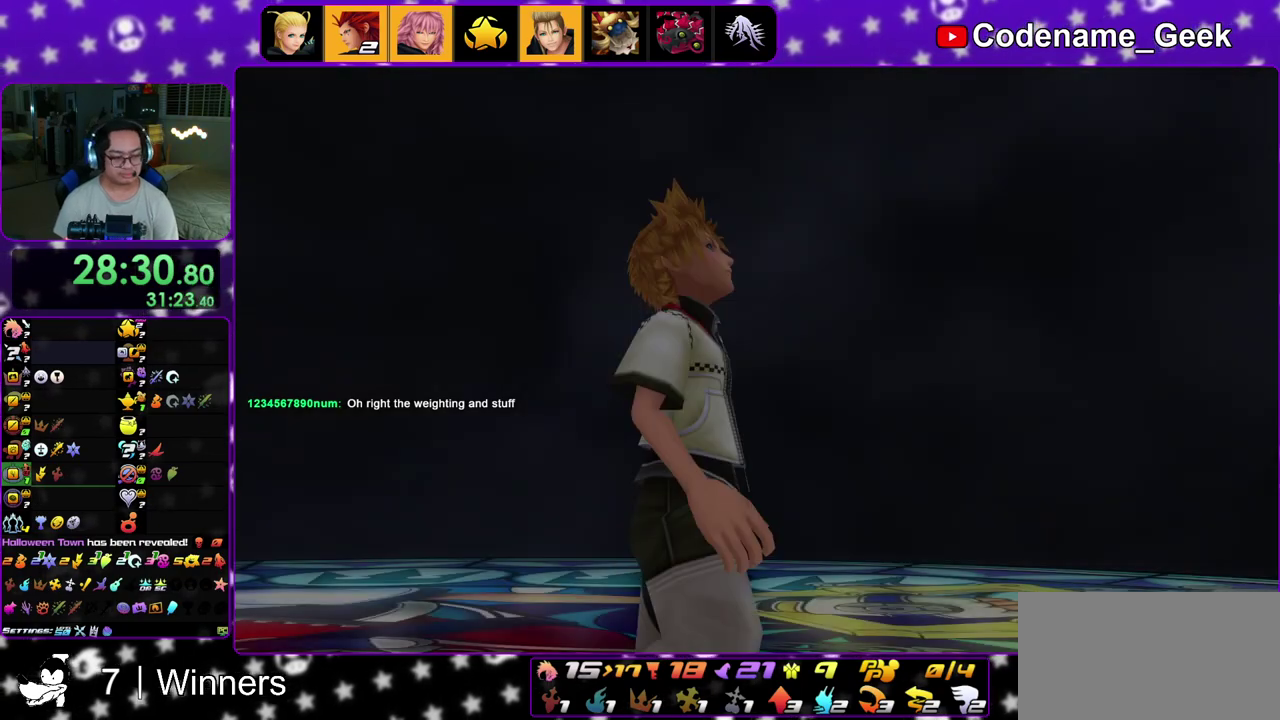
Gameplay with a controller (Nintendo layout); each line is a JSON object with the inputs held at the frame after it (dt_ms = milliseconds from this image to that frame). "events" lists button and stick changes between this image and that frame as [ms after this image, input, new state], when the widget could be followed in between. This overlay highlights the sticks when they move; stick clicks (L3 R3) are not distinguishable. Not read: L3 R3 START.
{"dt_ms": 600, "buttons": [], "left_stick": "down", "right_stick": "center"}
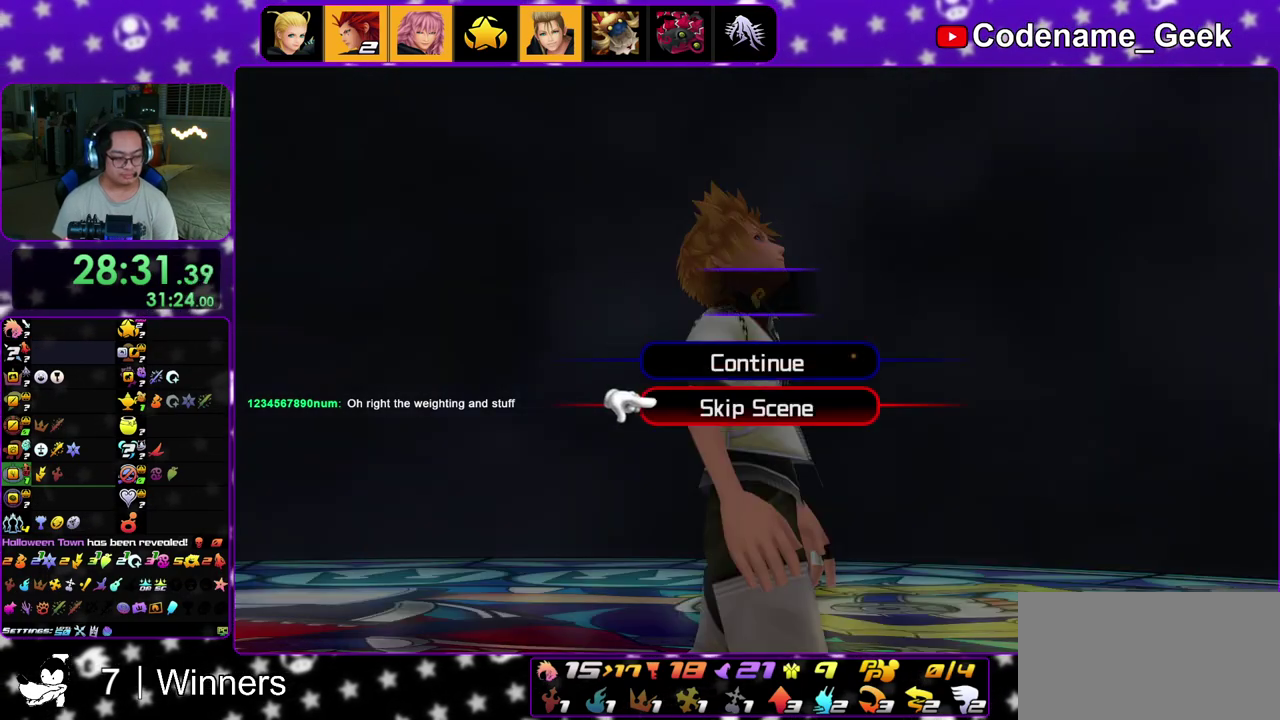
{"dt_ms": 300, "buttons": ["B"], "left_stick": "center", "right_stick": "center"}
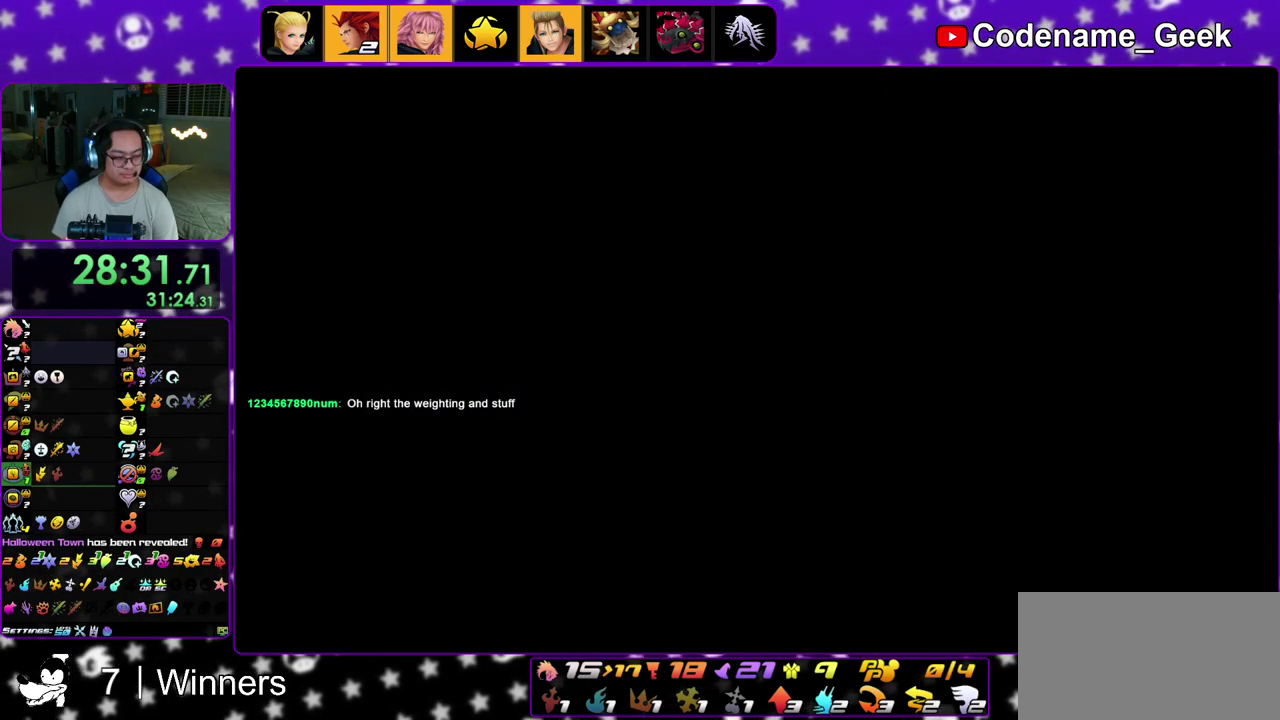
{"dt_ms": 700, "buttons": ["A"], "left_stick": "center", "right_stick": "center", "events": [[50, "A", "down"], [50, "B", "up"], [133, "A", "up"], [133, "B", "down"], [183, "A", "down"], [200, "B", "up"], [283, "B", "down"], [350, "B", "up"], [417, "A", "up"], [417, "B", "down"], [500, "B", "up"], [517, "A", "down"]]}
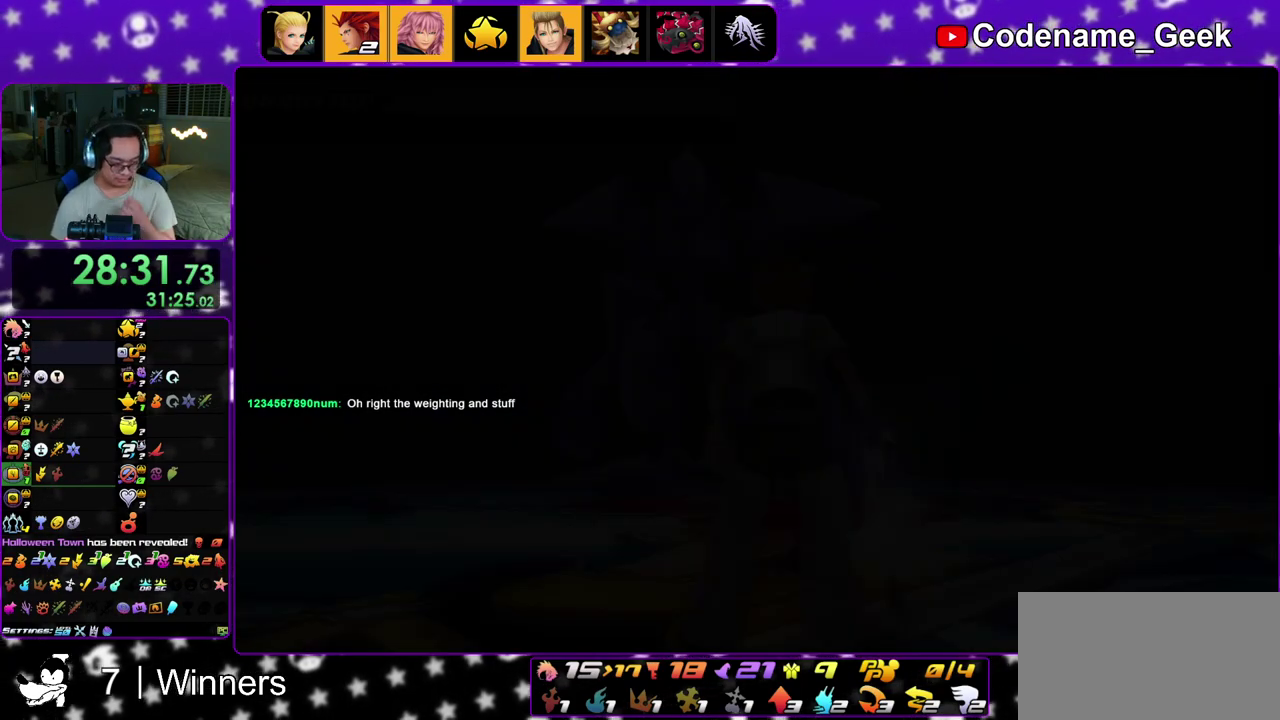
{"dt_ms": 400, "buttons": ["B"], "left_stick": "center", "right_stick": "center", "events": [[67, "A", "up"], [117, "A", "down"], [317, "A", "up"], [333, "B", "down"]]}
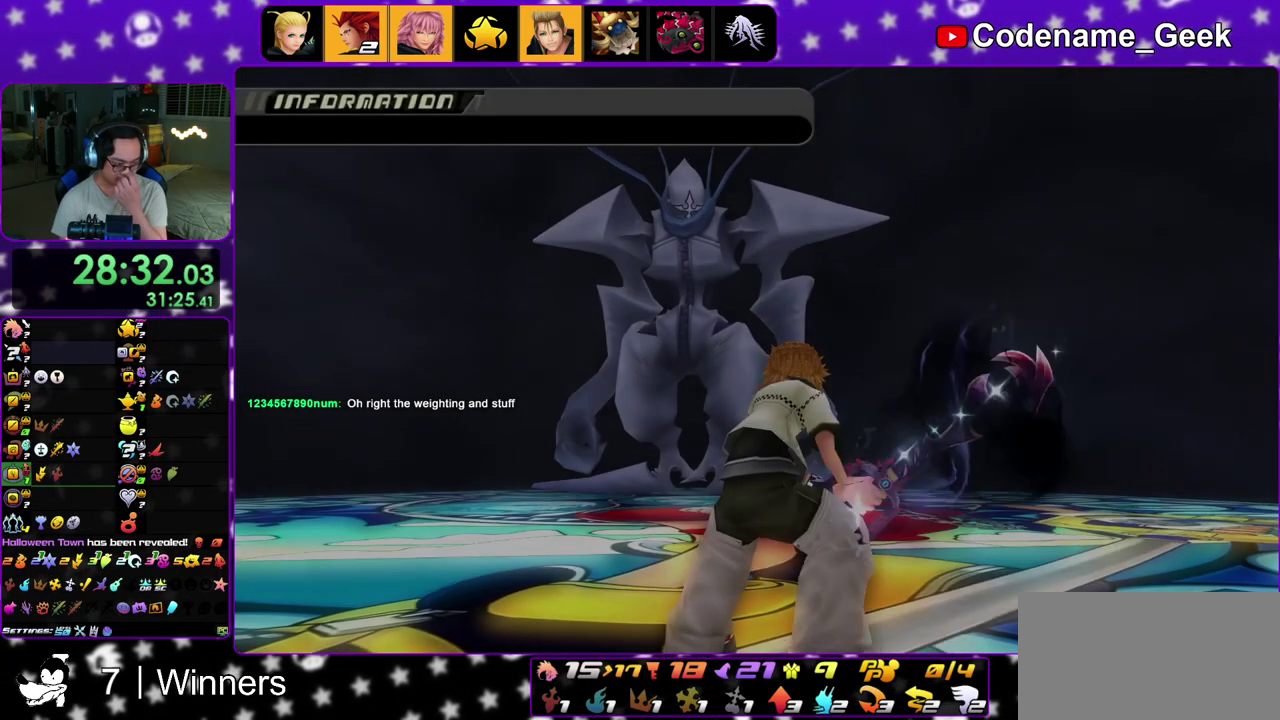
{"dt_ms": 800, "buttons": ["B"], "left_stick": "center", "right_stick": "center"}
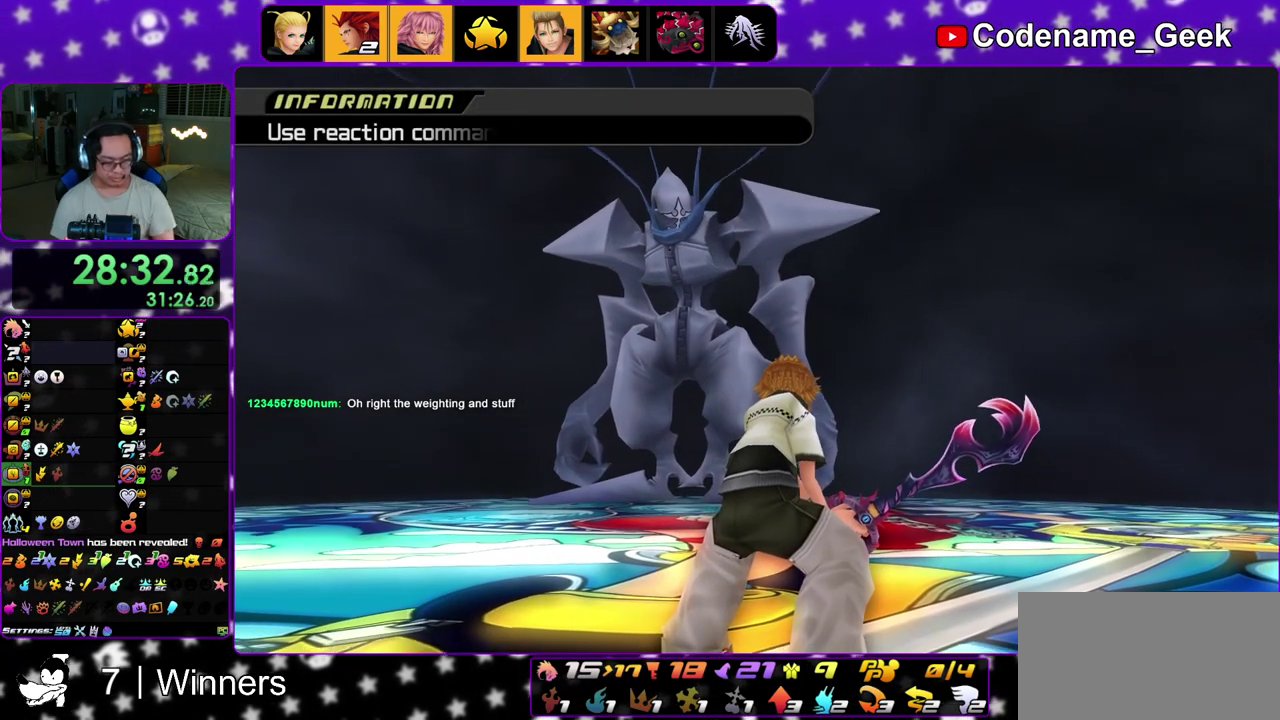
{"dt_ms": 300, "buttons": [], "left_stick": "center", "right_stick": "center"}
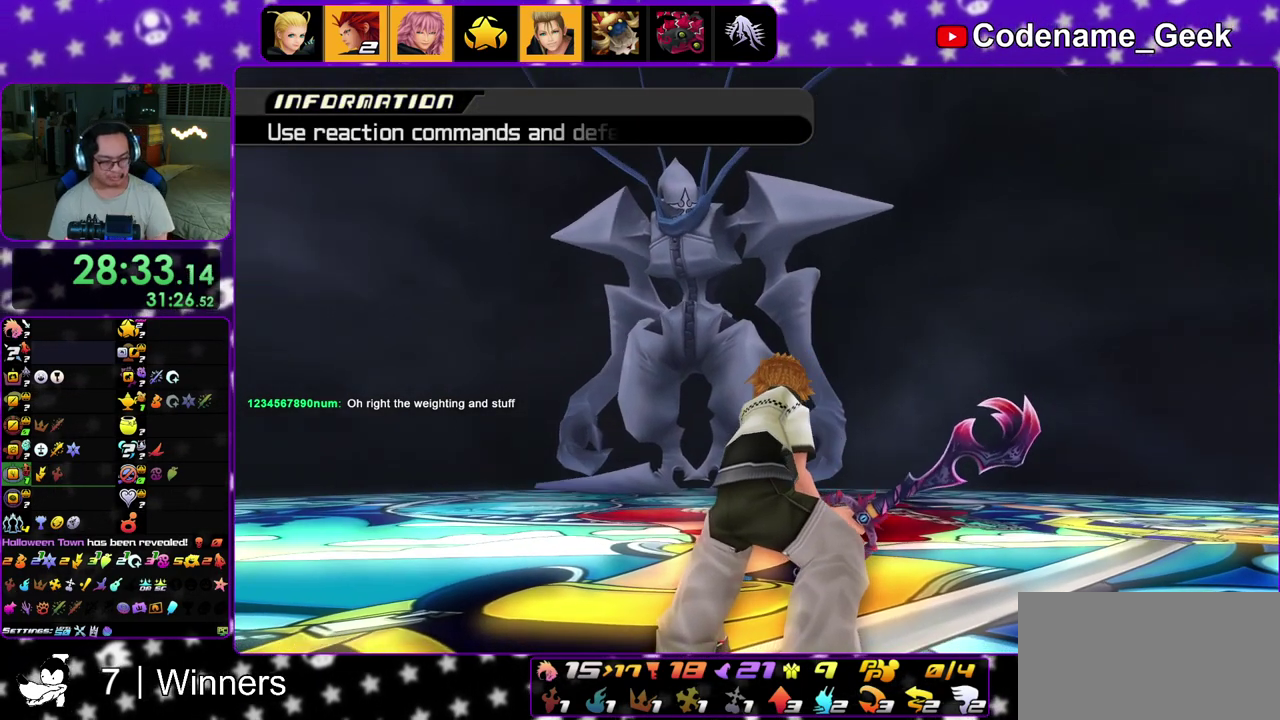
{"dt_ms": 600, "buttons": [], "left_stick": "center", "right_stick": "center"}
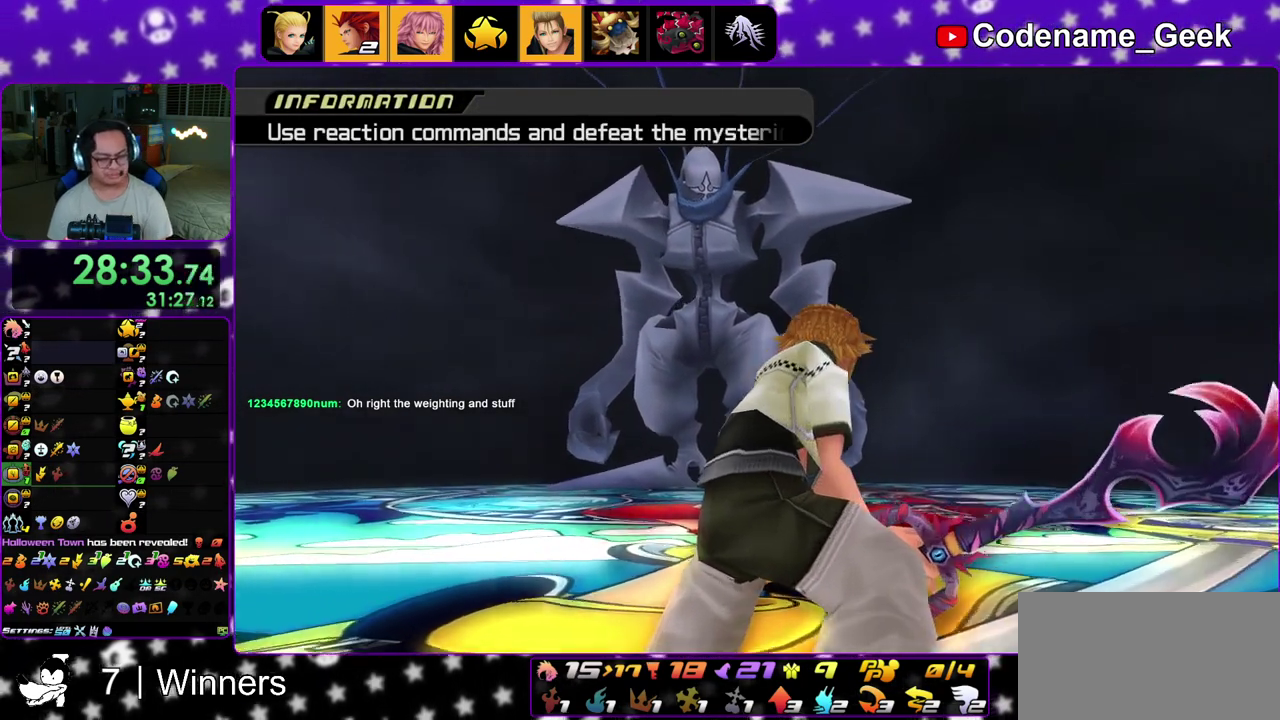
{"dt_ms": 400, "buttons": ["A"], "left_stick": "center", "right_stick": "center"}
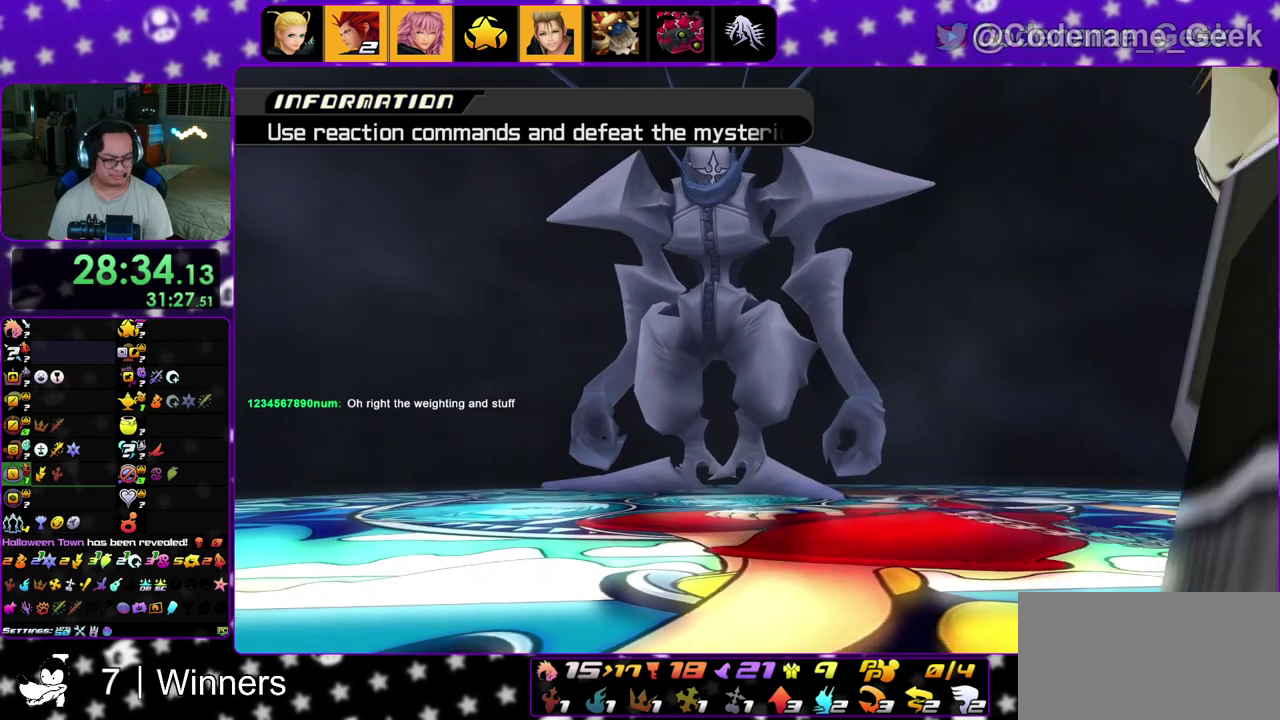
{"dt_ms": 400, "buttons": ["A"], "left_stick": "center", "right_stick": "center"}
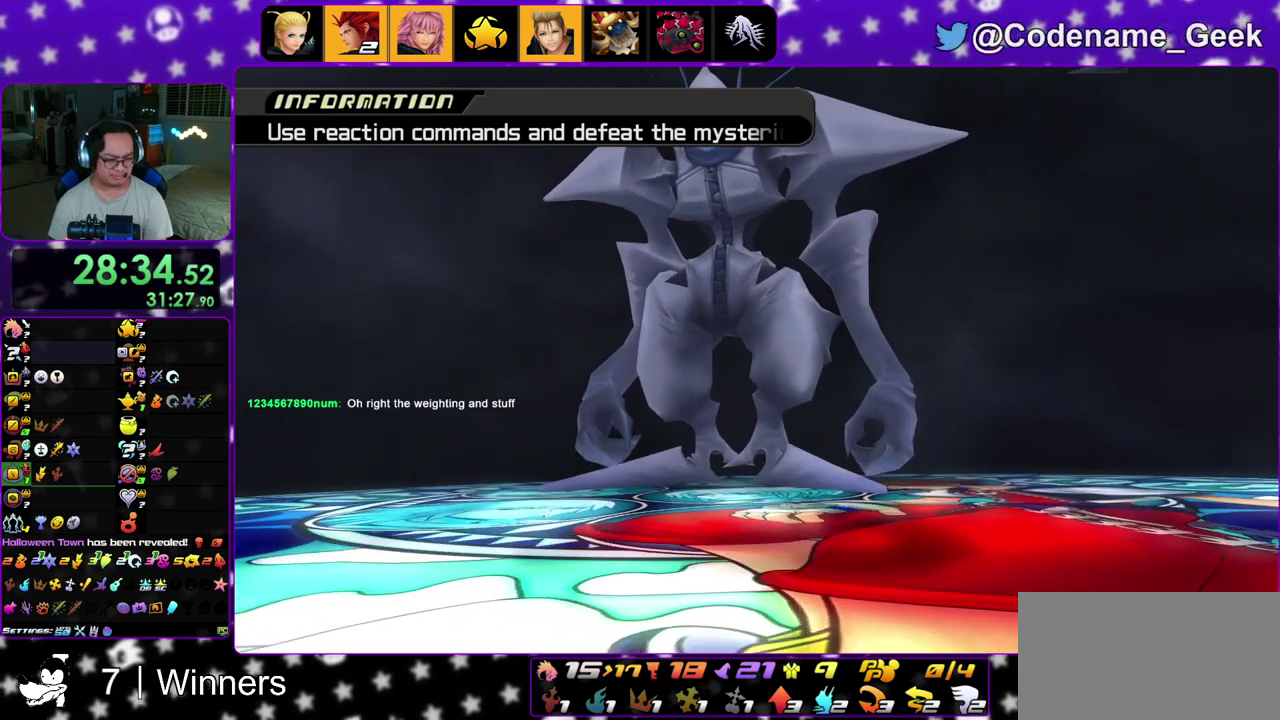
{"dt_ms": 600, "buttons": [], "left_stick": "center", "right_stick": "center"}
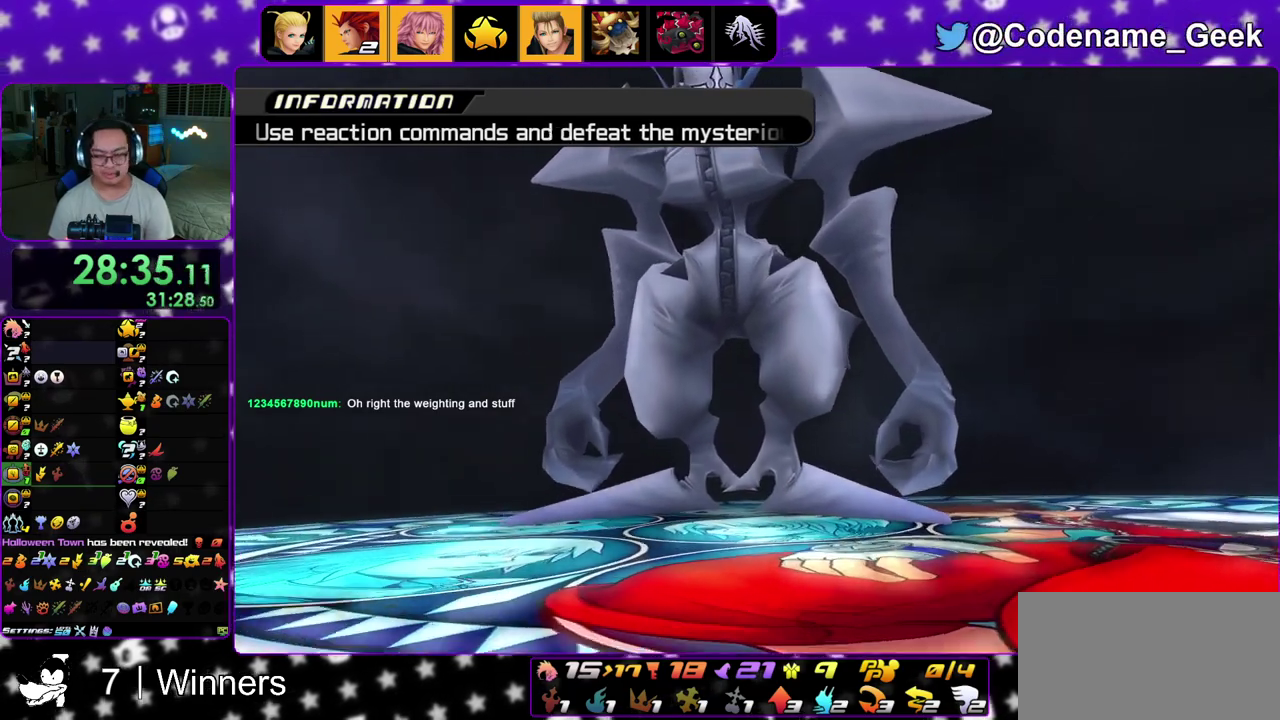
{"dt_ms": 300, "buttons": ["B"], "left_stick": "center", "right_stick": "center"}
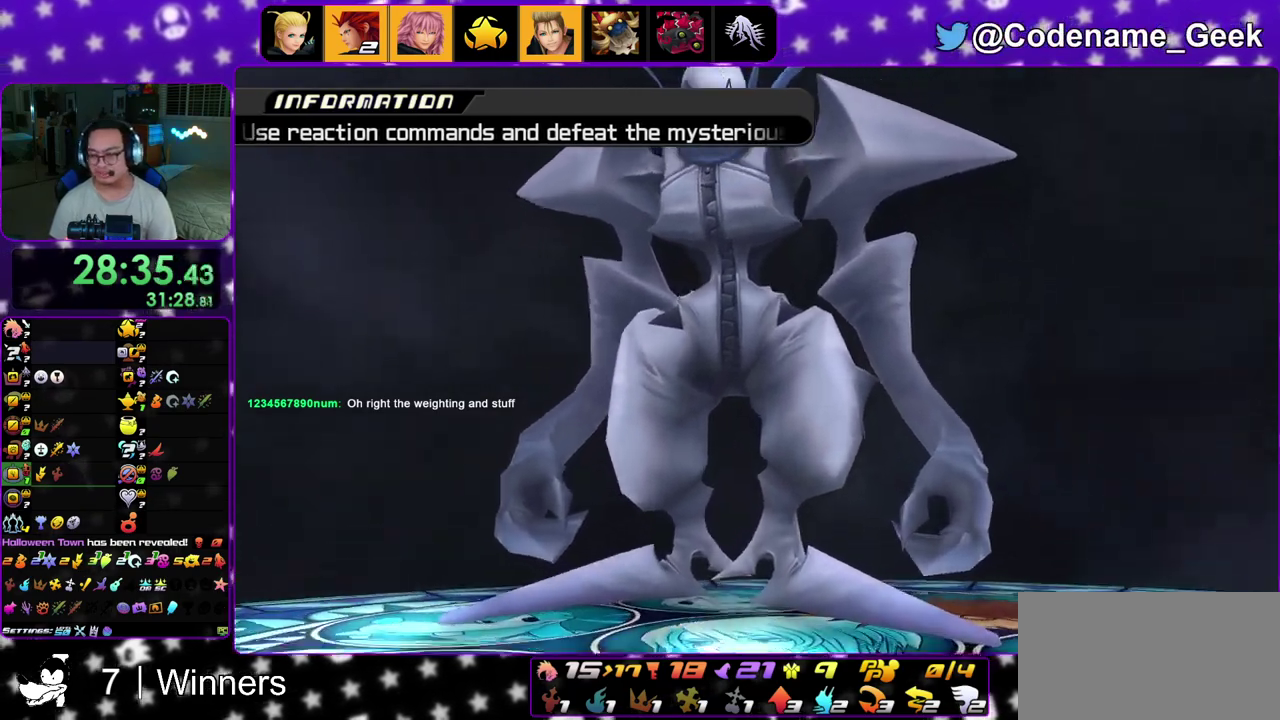
{"dt_ms": 700, "buttons": [], "left_stick": "up-left", "right_stick": "center"}
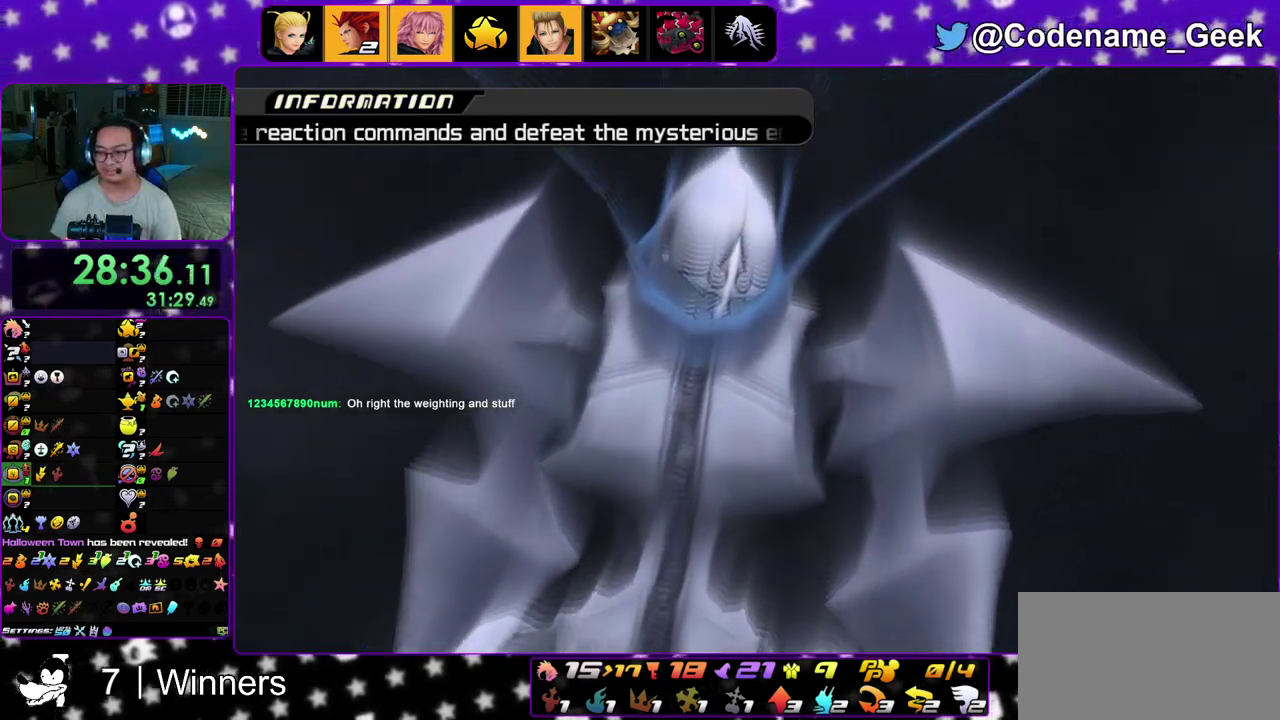
{"dt_ms": 400, "buttons": [], "left_stick": "up-left", "right_stick": "center", "events": []}
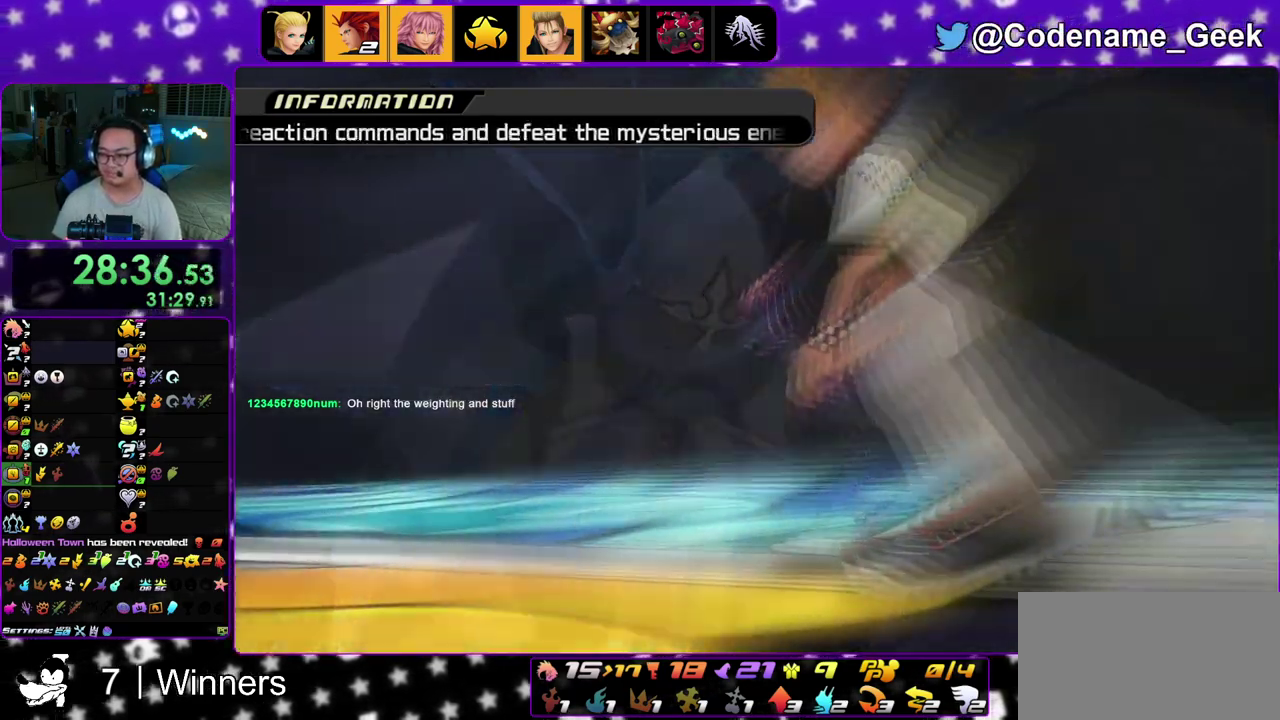
{"dt_ms": 800, "buttons": [], "left_stick": "up", "right_stick": "center"}
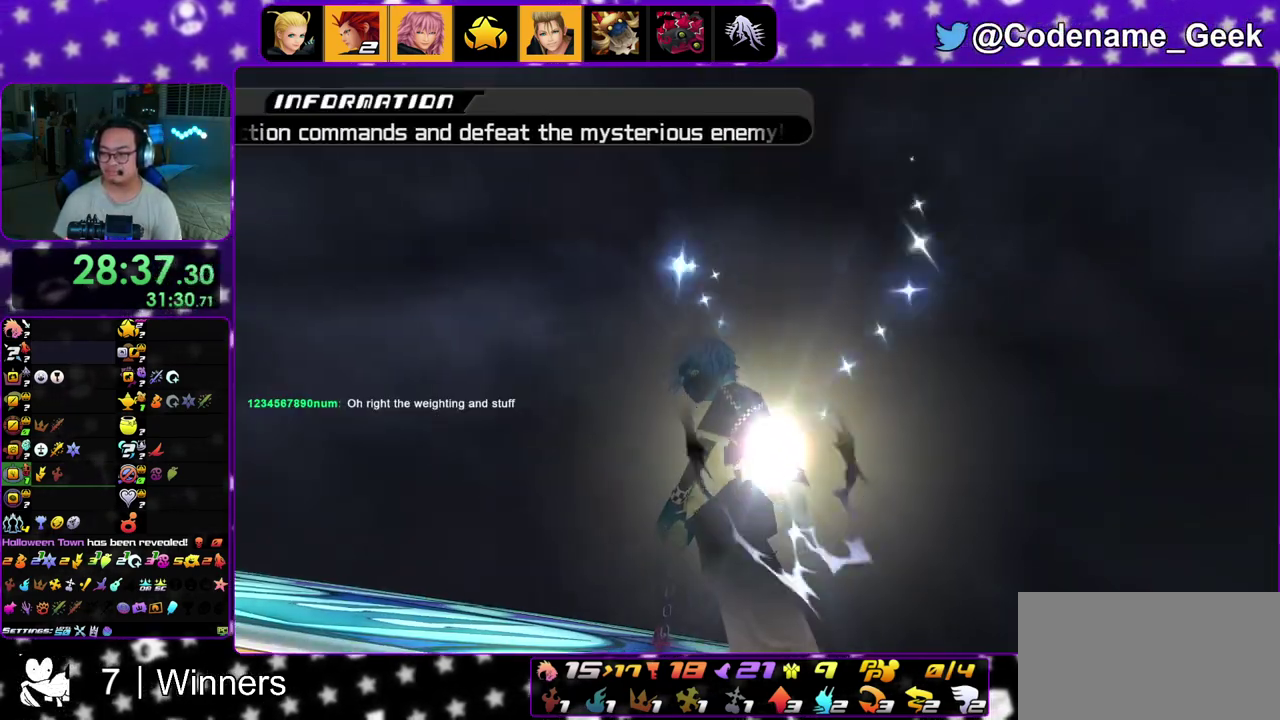
{"dt_ms": 300, "buttons": [], "left_stick": "up-right", "right_stick": "center"}
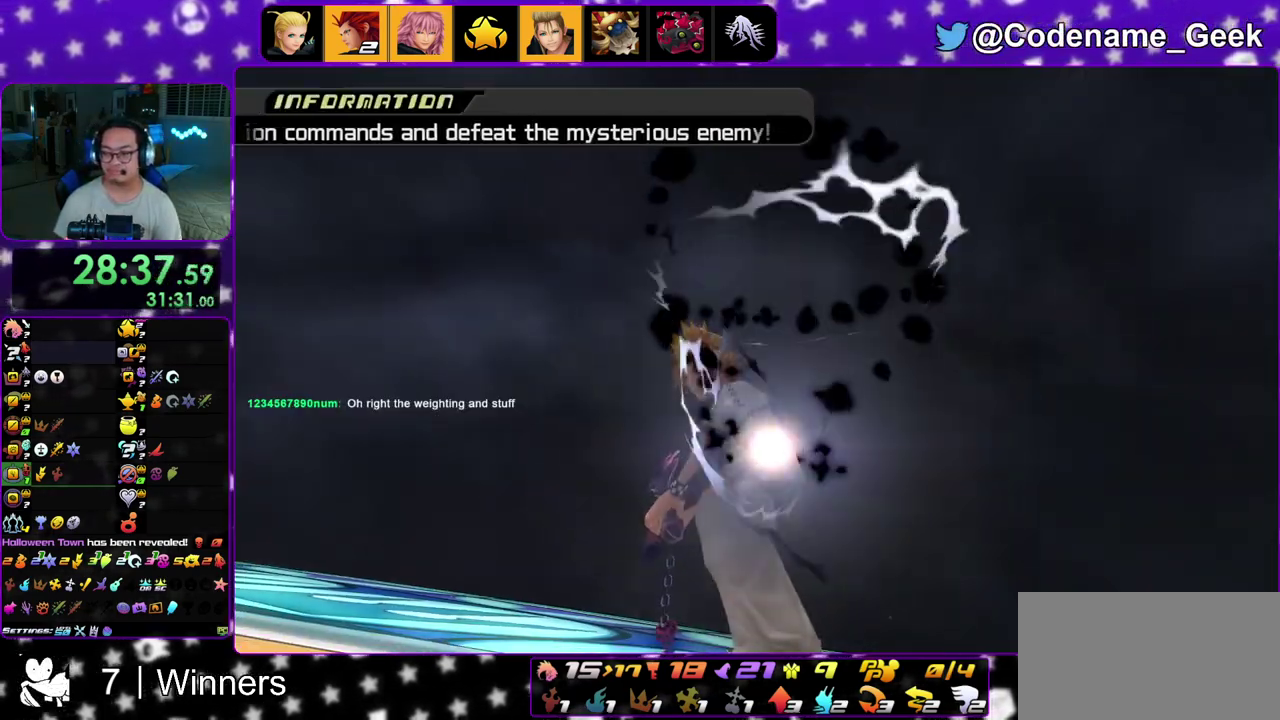
{"dt_ms": 500, "buttons": [], "left_stick": "up-right", "right_stick": "center", "events": []}
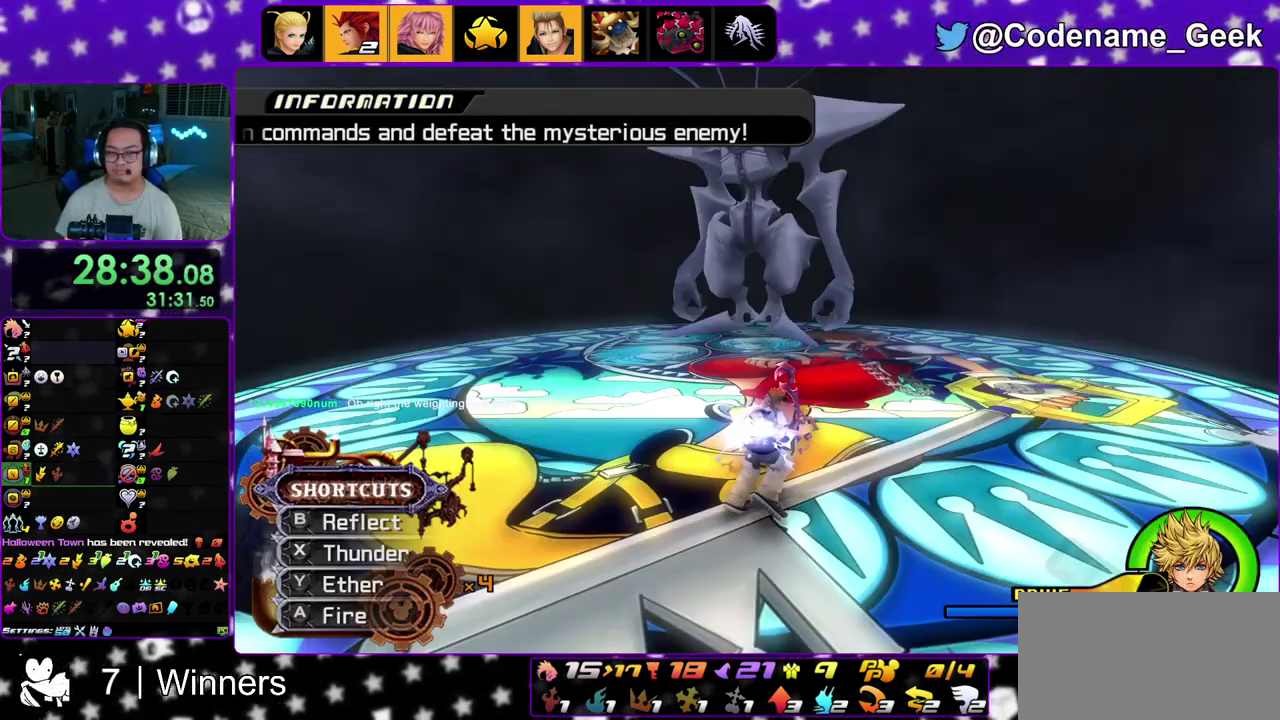
{"dt_ms": 300, "buttons": ["X"], "left_stick": "up-right", "right_stick": "center", "events": [[67, "X", "down"], [200, "X", "up"], [267, "X", "down"]]}
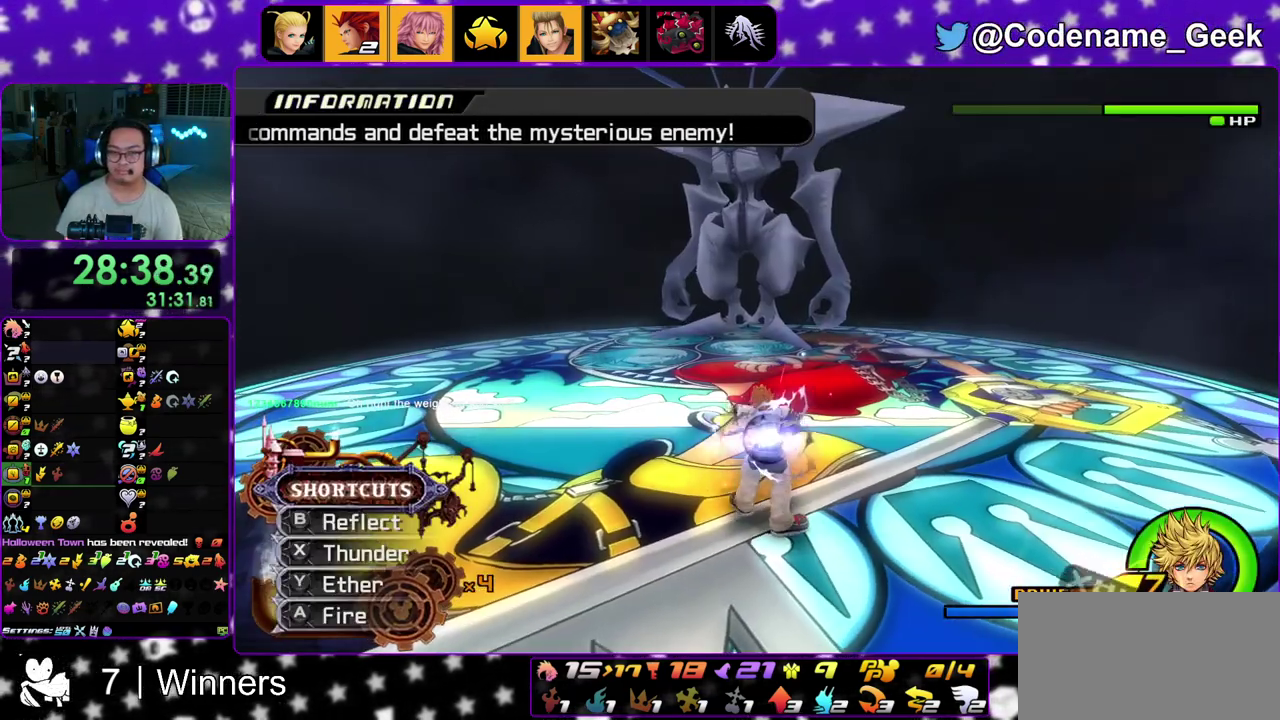
{"dt_ms": 900, "buttons": ["X"], "left_stick": "up-right", "right_stick": "center", "events": [[100, "X", "up"], [167, "X", "down"], [417, "X", "up"], [483, "X", "down"], [600, "X", "up"], [667, "X", "down"], [750, "X", "up"], [817, "X", "down"]]}
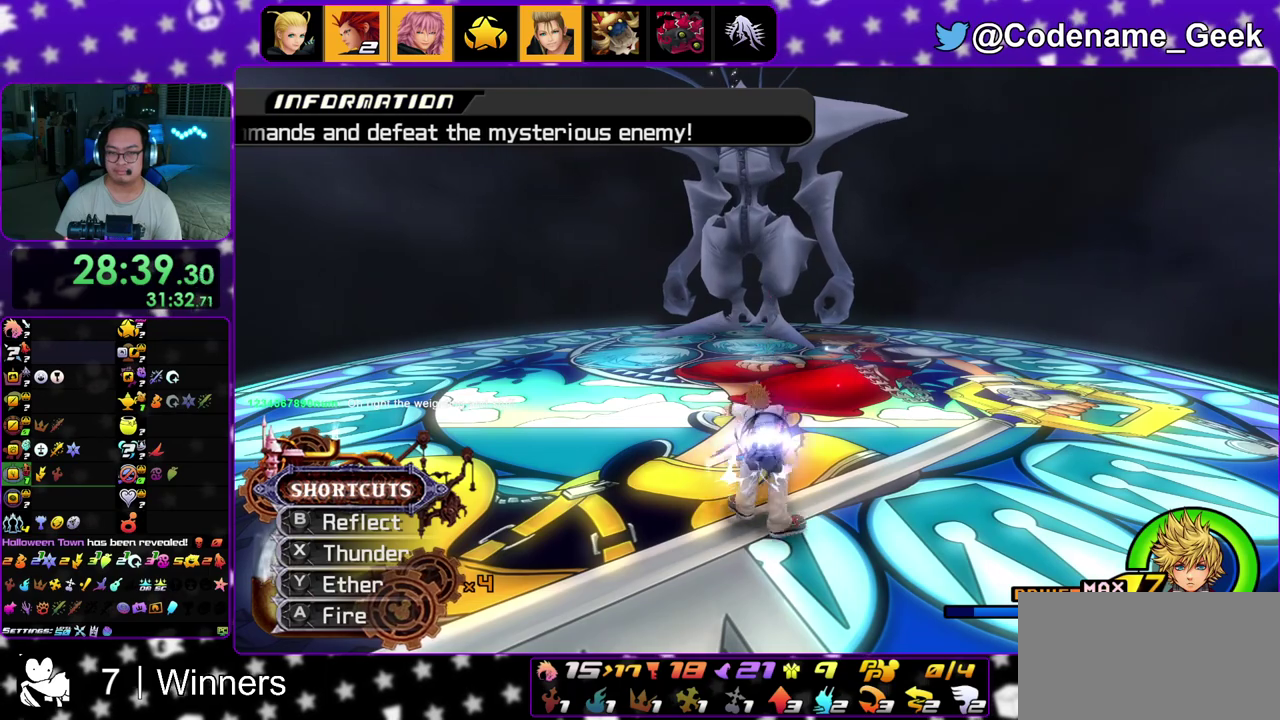
{"dt_ms": 300, "buttons": [], "left_stick": "up-right", "right_stick": "center", "events": [[50, "X", "up"], [150, "X", "down"], [267, "X", "up"]]}
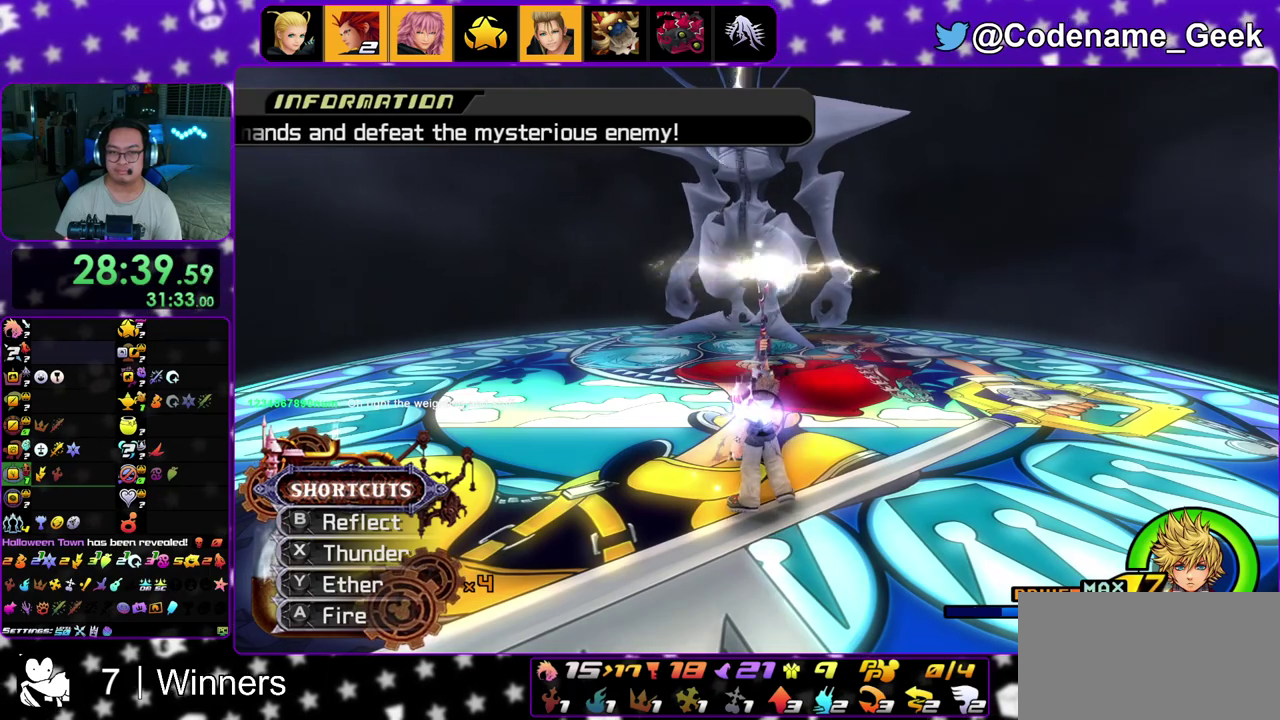
{"dt_ms": 500, "buttons": [], "left_stick": "up-right", "right_stick": "center", "events": [[33, "X", "down"], [117, "X", "up"], [167, "right_stick", "up"], [200, "X", "down"], [300, "X", "up"], [333, "right_stick", "center"], [383, "X", "down"], [483, "X", "up"]]}
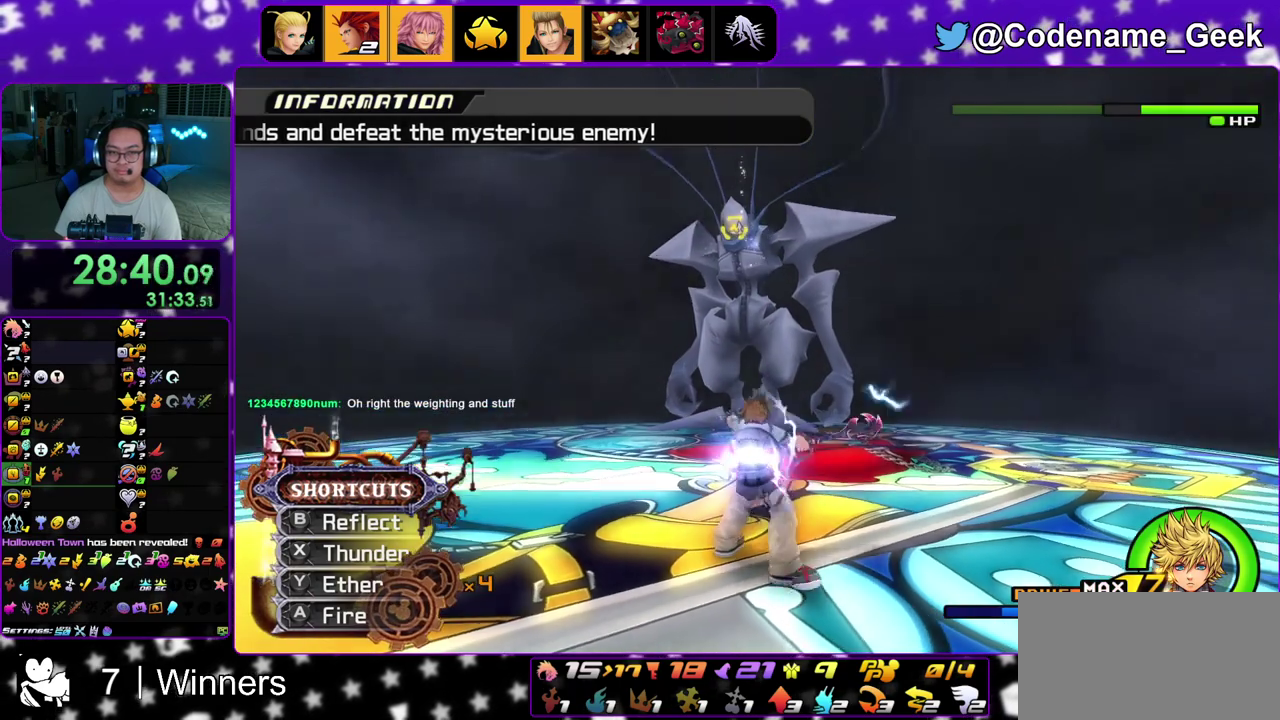
{"dt_ms": 500, "buttons": ["X"], "left_stick": "up-right", "right_stick": "center", "events": [[67, "X", "down"], [183, "X", "up"], [250, "X", "down"], [350, "X", "up"], [417, "X", "down"]]}
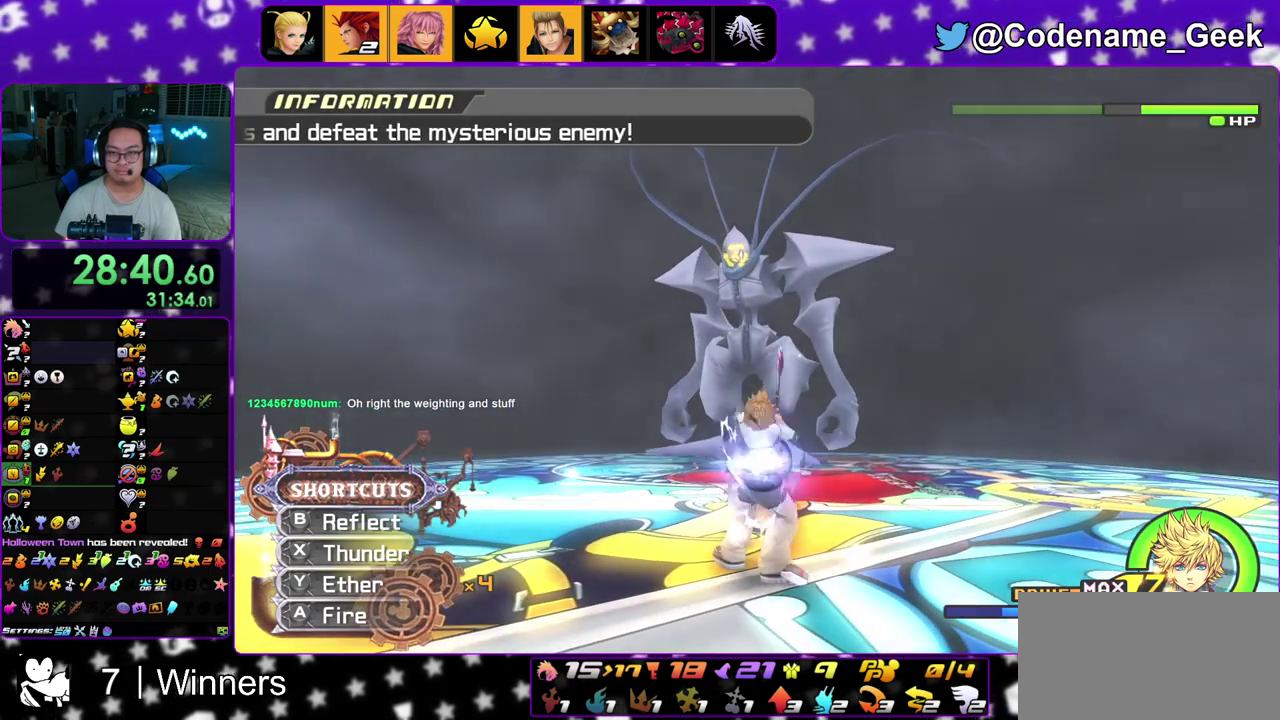
{"dt_ms": 400, "buttons": [], "left_stick": "up-right", "right_stick": "center", "events": [[400, "X", "up"]]}